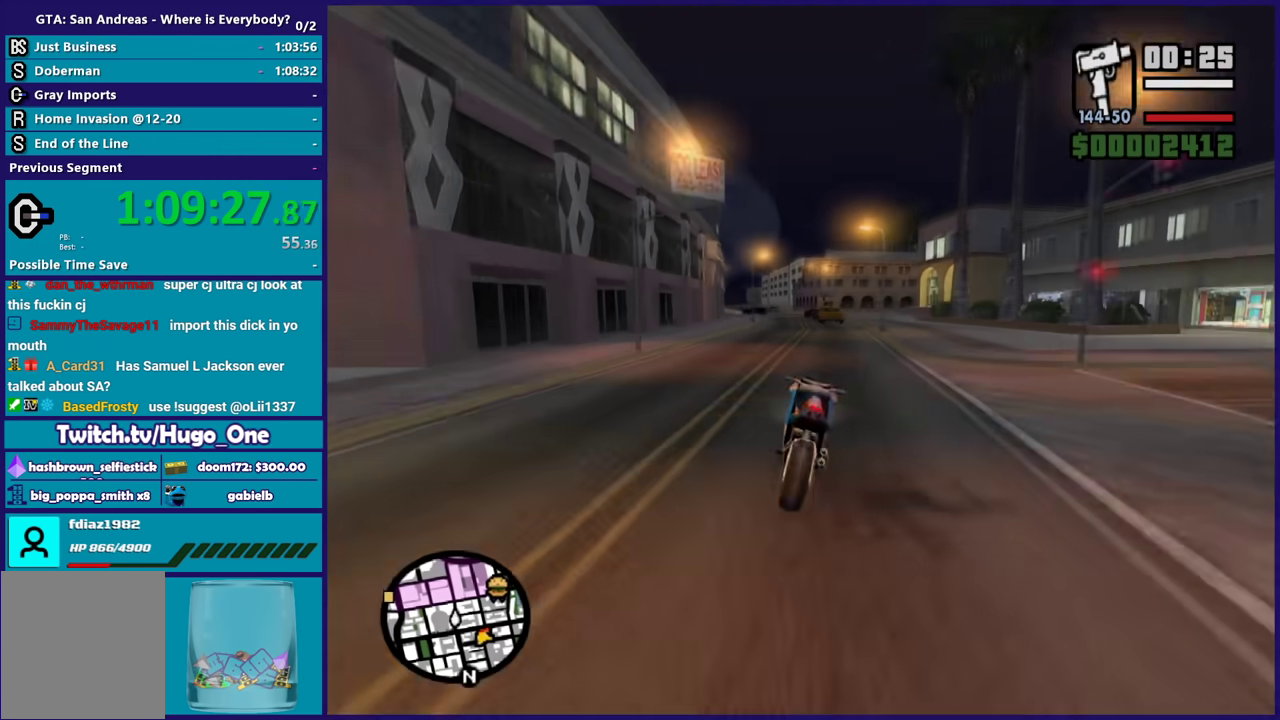
Gameplay with a controller (Xbox layout); each line is a JSON object with the inputs held at the frame after it. "events" lists button and stick changes between this image and that frame as [ms after this image, input, new state], when the widget could be followed in between.
{"buttons": ["R2"], "left_stick": "up-left", "right_stick": "down-left", "events": [[33, "left_stick", "center"], [100, "left_stick", "up-left"], [267, "left_stick", "center"], [367, "left_stick", "up-left"]]}
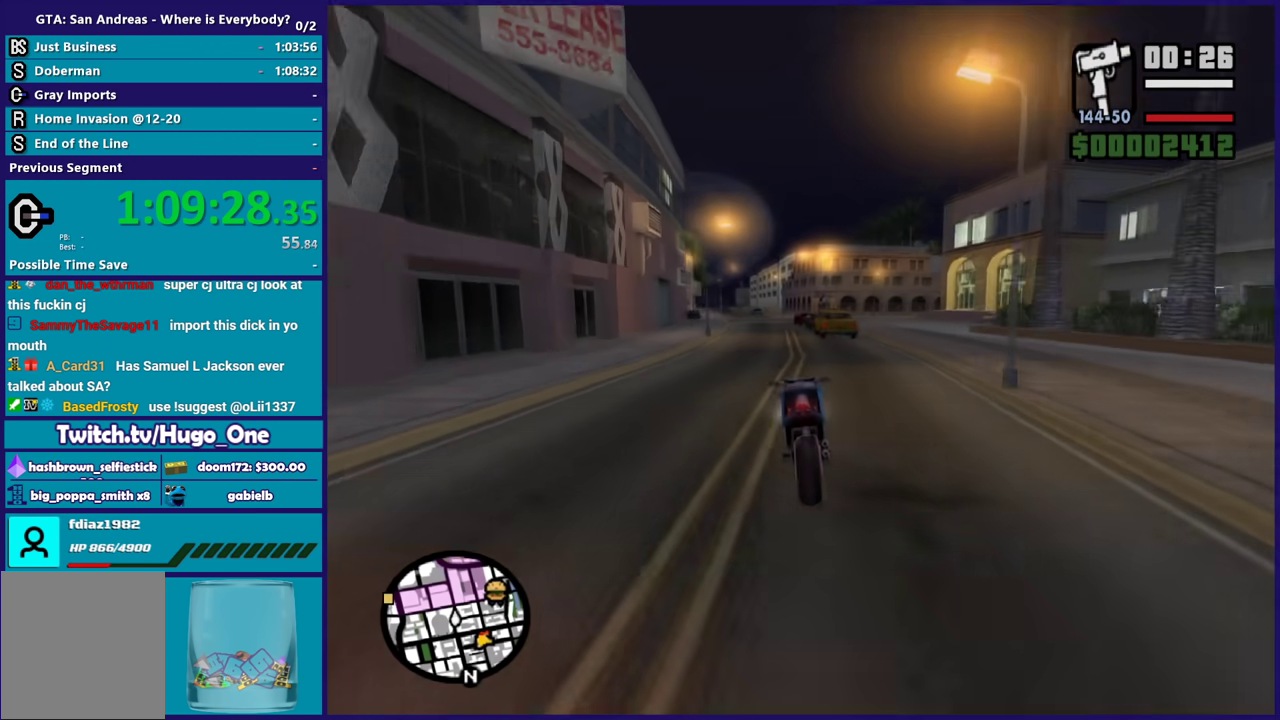
{"buttons": ["R2"], "left_stick": "left", "right_stick": "down-left", "events": [[67, "left_stick", "center"], [167, "left_stick", "up-left"], [334, "left_stick", "center"], [401, "left_stick", "left"]]}
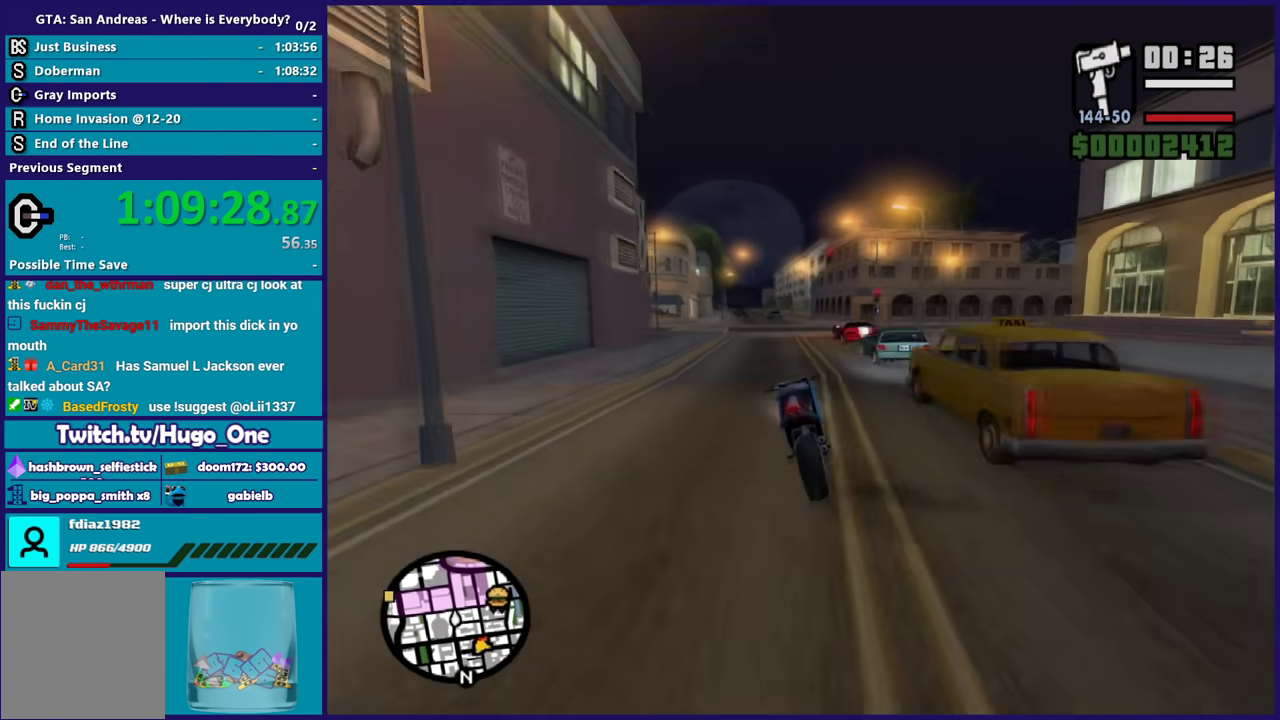
{"buttons": ["R2"], "left_stick": "left", "right_stick": "down-left", "events": [[66, "left_stick", "center"], [100, "R2", "up"], [200, "R2", "down"], [433, "left_stick", "left"]]}
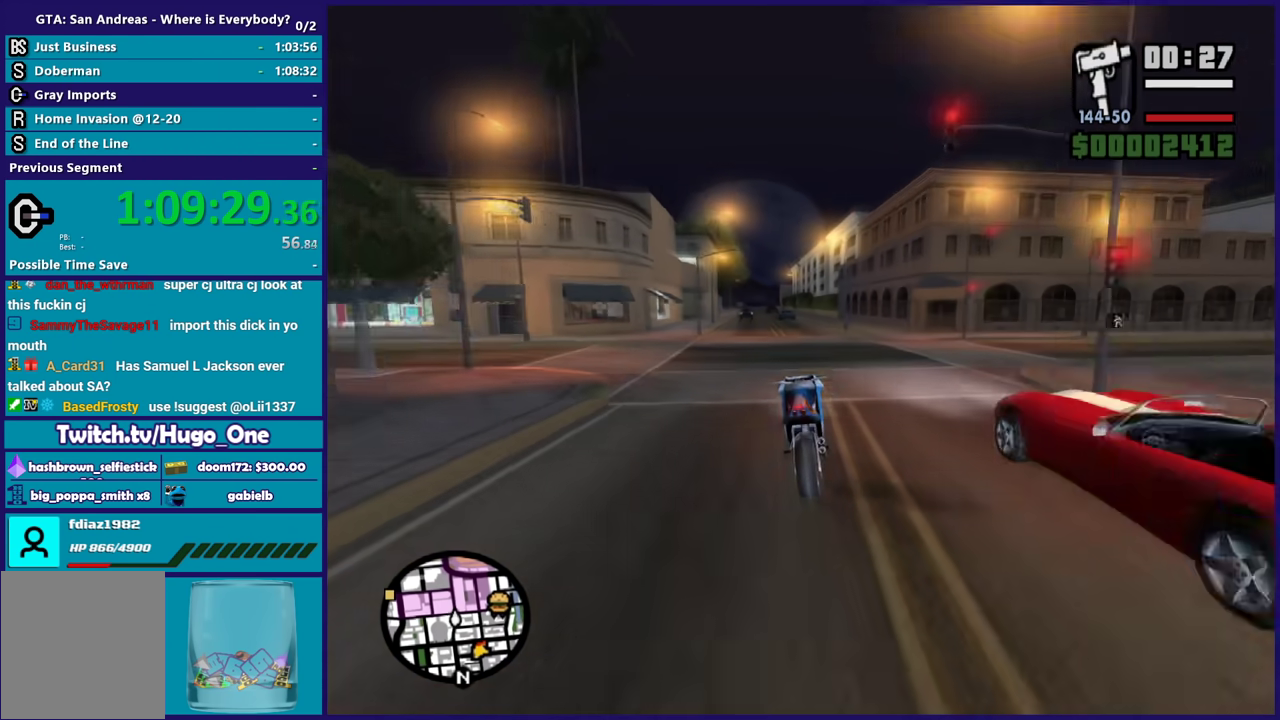
{"buttons": ["R2"], "left_stick": "up-left", "right_stick": "center", "events": [[267, "left_stick", "center"], [367, "left_stick", "up-left"], [401, "right_stick", "center"]]}
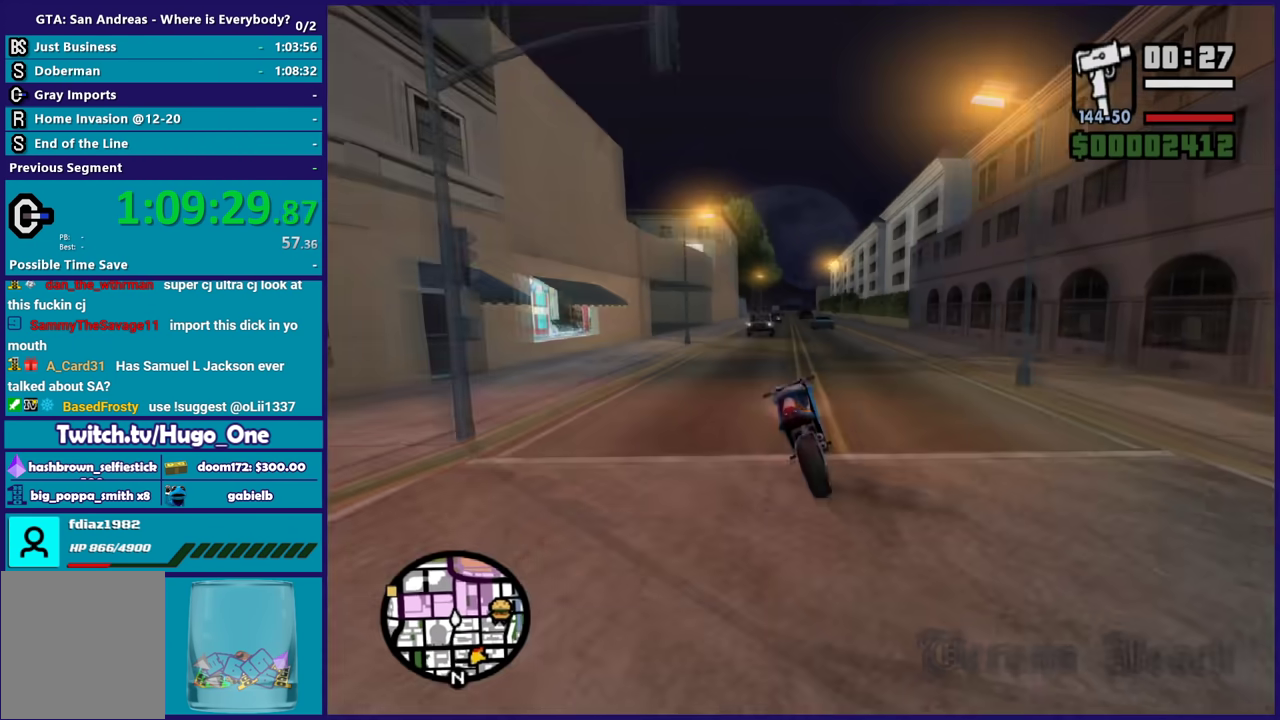
{"buttons": ["R2"], "left_stick": "up-left", "right_stick": "down-left"}
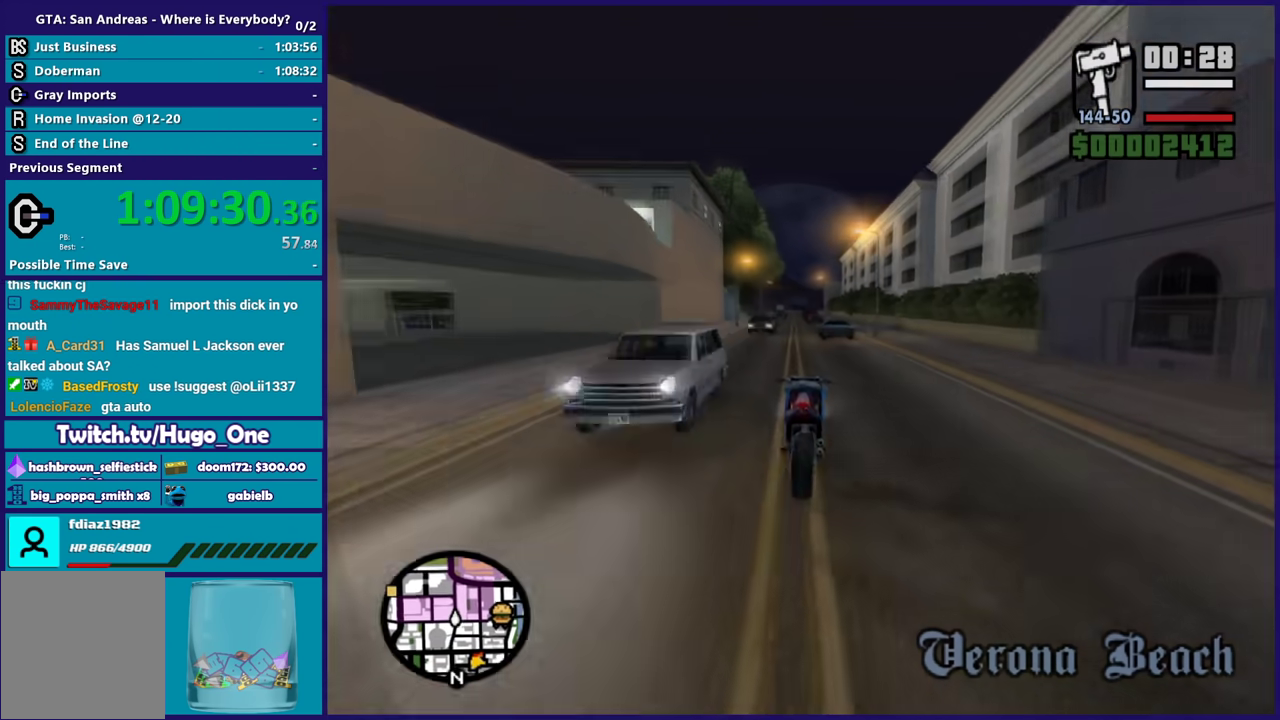
{"buttons": ["R2"], "left_stick": "up-left", "right_stick": "down-left"}